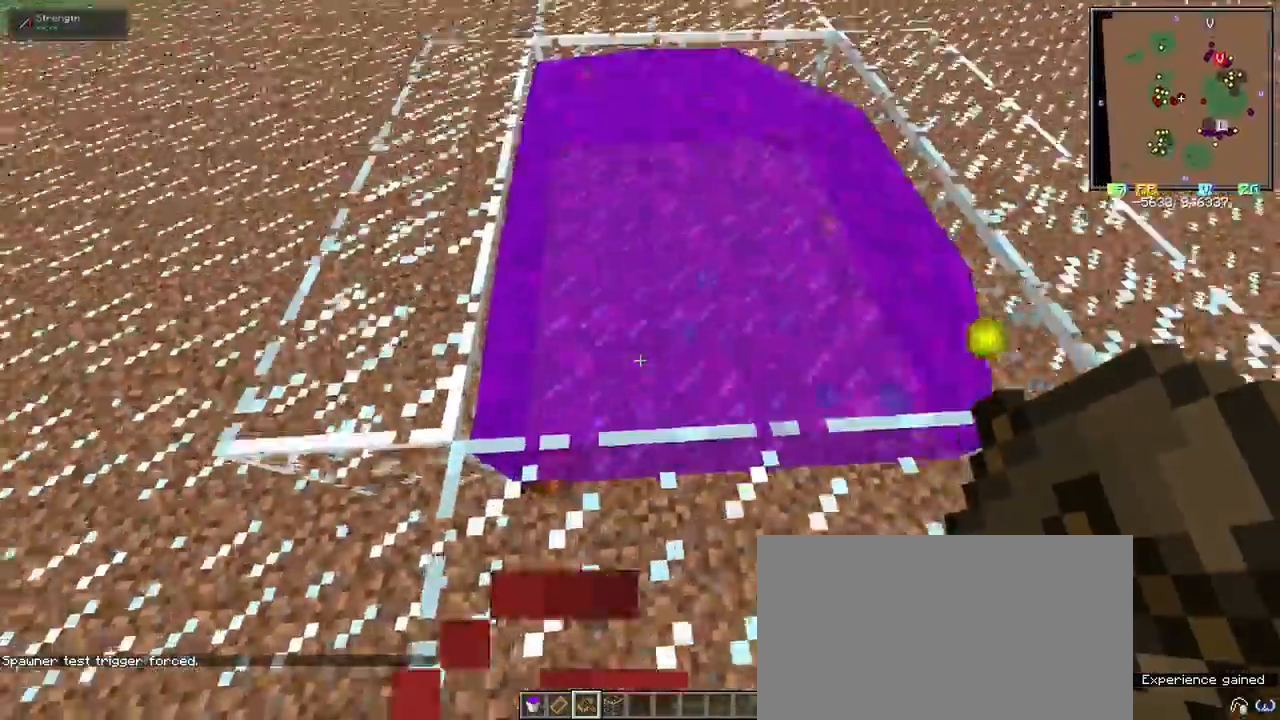
Gameplay with keyboard and mouse; each line is a JSON object with the keys and mouse buttons held at the frame after it. "events" lists presses ("down") and releases ("up") of "1", "2", "3", "4", "5", "a", "alt", "c", "ctrl", "d", "e", "f", "q", "r", "s", "shift", "space", "tab", "v", "w", "x", "z", "mouse_left" and "mouse_right" between this image and that frame as [ms after this image, input, new state], when the widget could be followed in between. "mouse_left", "mouse_right" = the "left", "right" buttons of the "mouse" list. No other keys are recorded. Fast repeated clicks can show as one long hold. Mouse movement is not recorded.
{"keys": ["d", "shift"], "mouse": [], "events": [[100, "mouse_right", "down"], [150, "d", "down"], [200, "mouse_right", "up"], [267, "d", "up"], [467, "d", "down"]]}
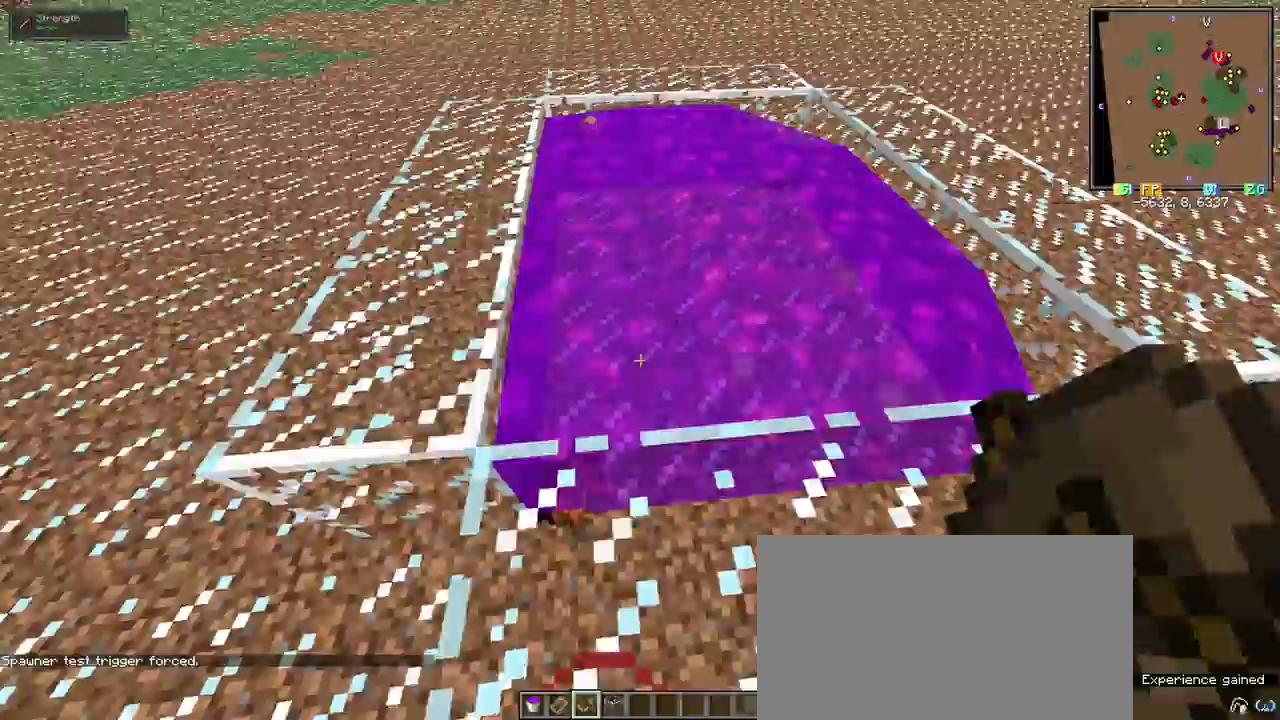
{"keys": ["shift"], "mouse": [], "events": [[17, "mouse_right", "down"], [100, "mouse_right", "up"], [250, "d", "up"]]}
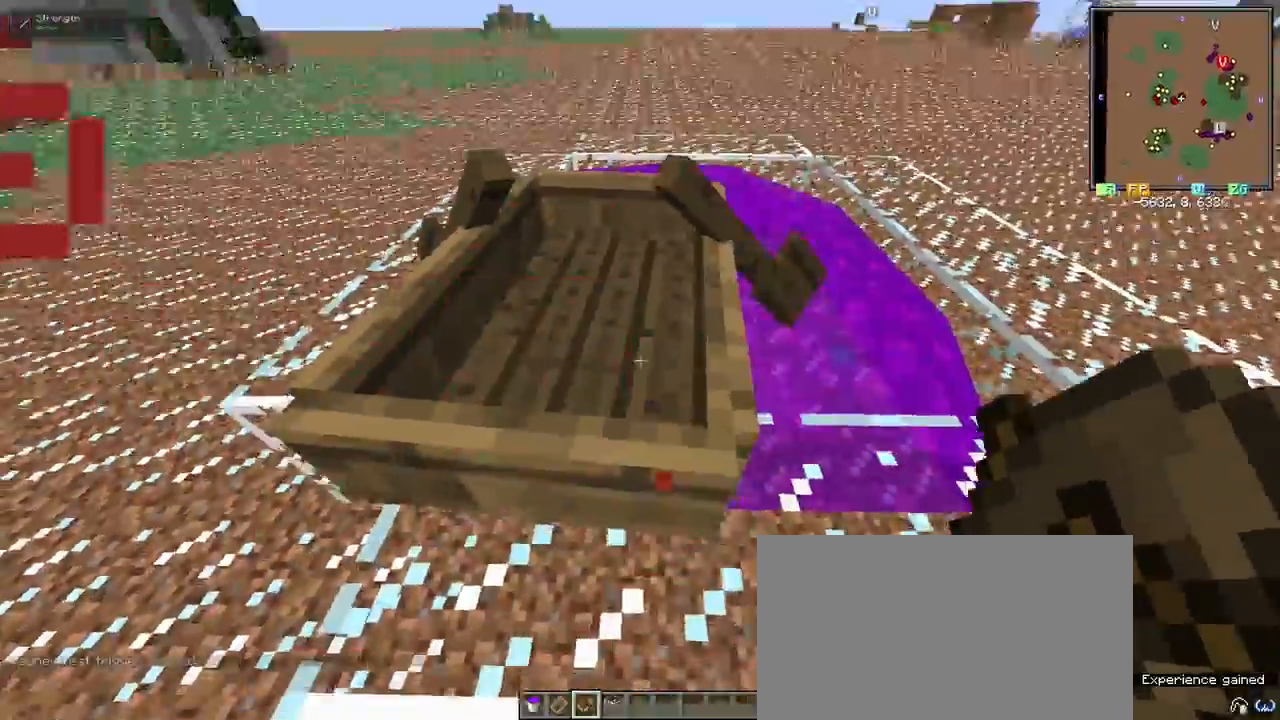
{"keys": ["w"], "mouse": []}
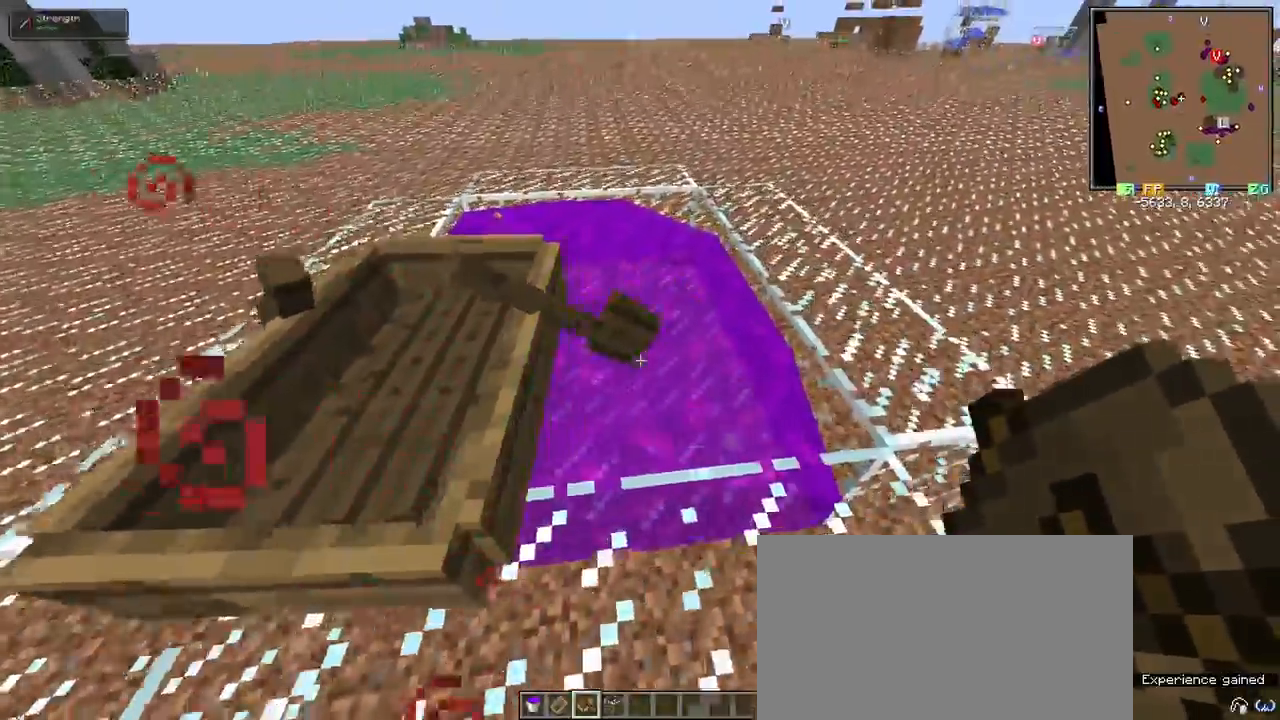
{"keys": [], "mouse": [], "events": [[50, "w", "up"], [367, "w", "down"], [500, "w", "up"]]}
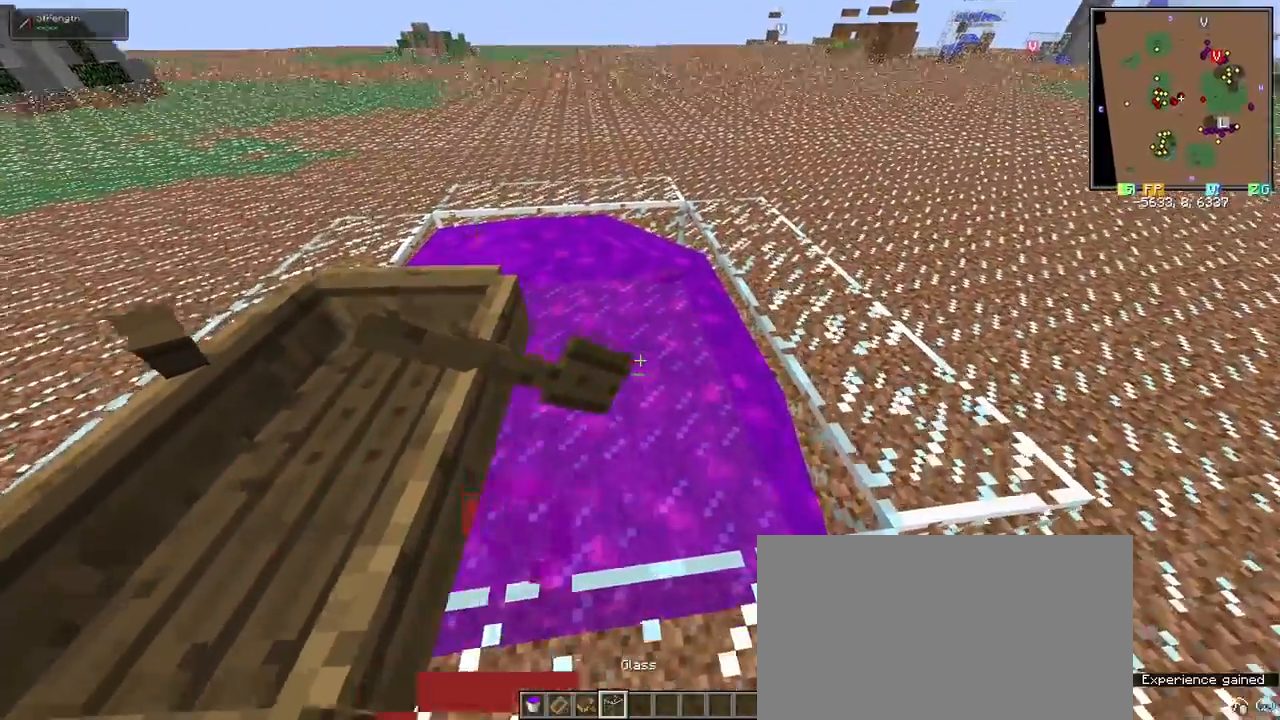
{"keys": [], "mouse": ["right"], "events": [[433, "mouse_right", "down"]]}
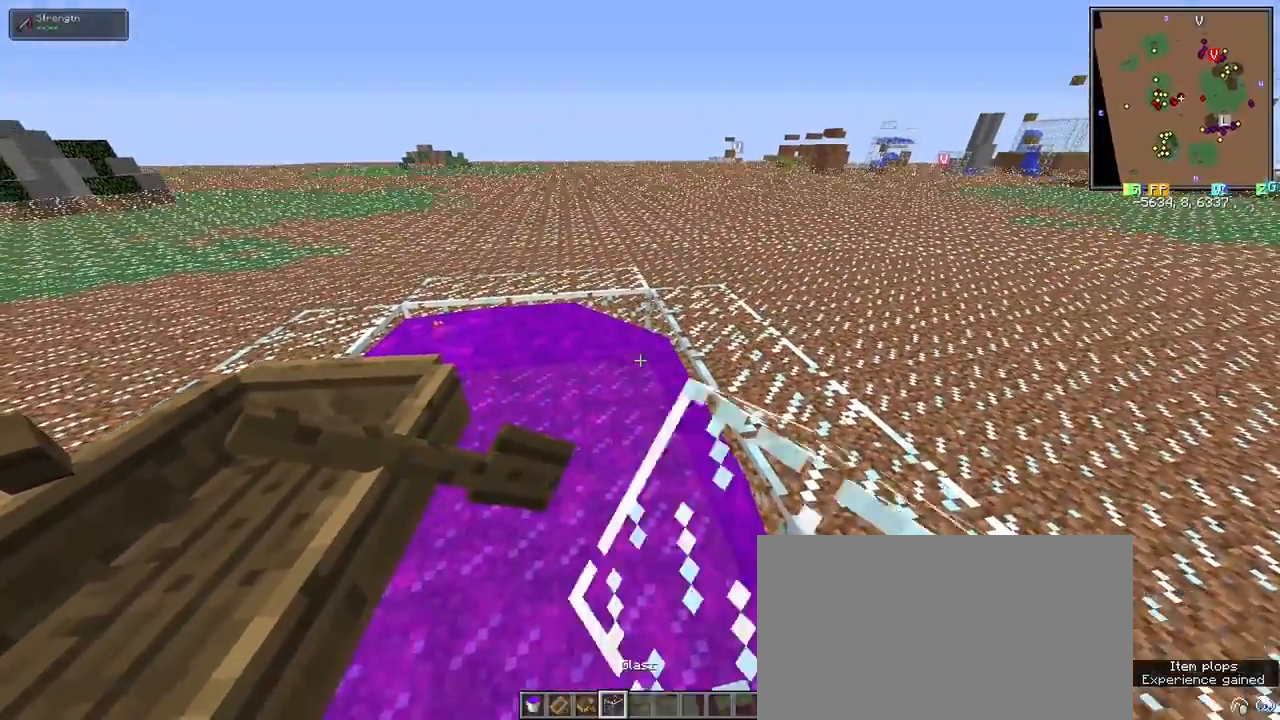
{"keys": [], "mouse": ["right"], "events": [[33, "mouse_right", "up"], [133, "s", "down"], [217, "s", "up"], [450, "mouse_right", "down"]]}
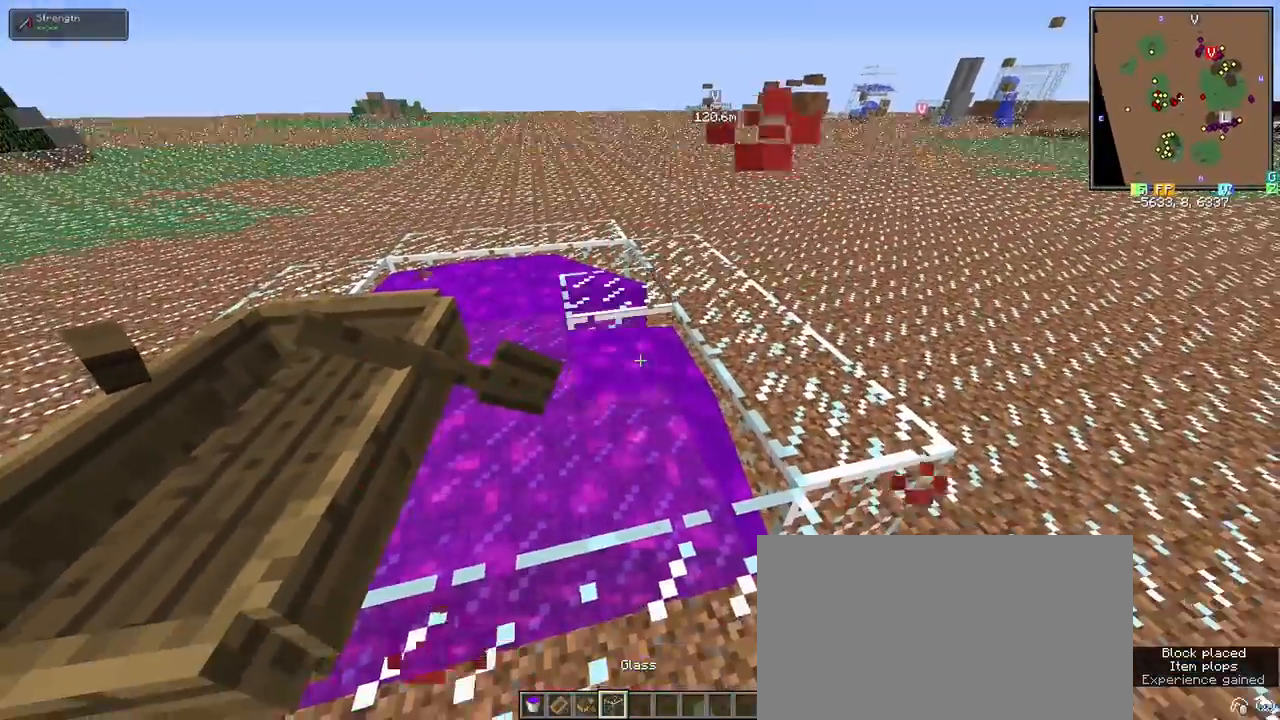
{"keys": [], "mouse": [], "events": [[33, "mouse_right", "up"], [133, "mouse_right", "down"], [283, "mouse_right", "up"]]}
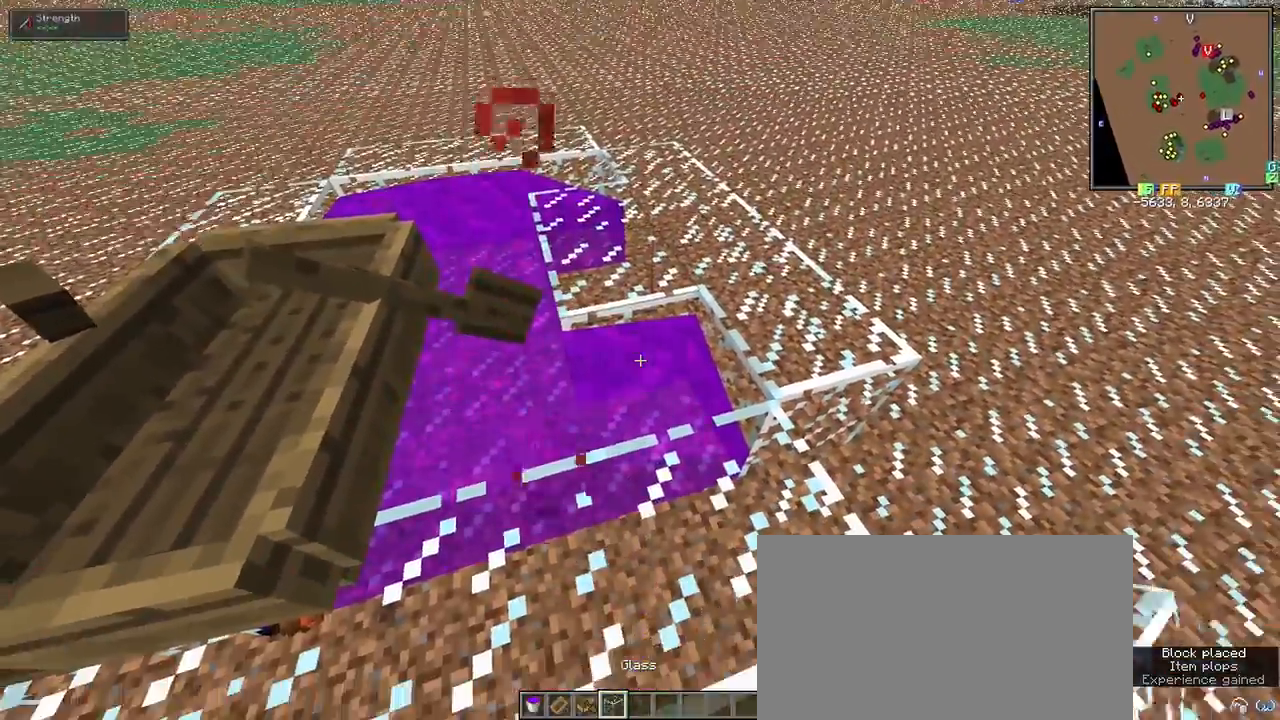
{"keys": [], "mouse": [], "events": [[17, "mouse_right", "down"], [100, "mouse_right", "up"], [100, "w", "down"], [433, "w", "up"]]}
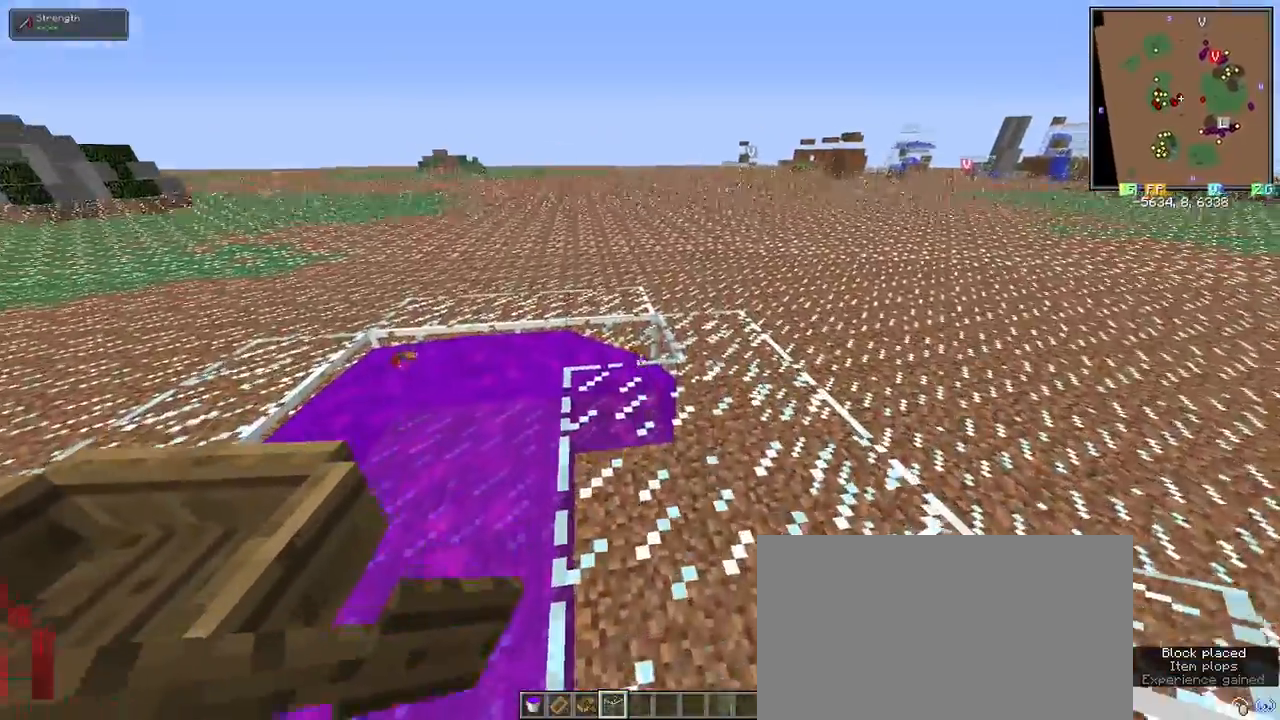
{"keys": ["a"], "mouse": [], "events": [[83, "mouse_right", "down"], [167, "mouse_right", "up"], [217, "s", "down"], [400, "a", "down"], [500, "s", "up"]]}
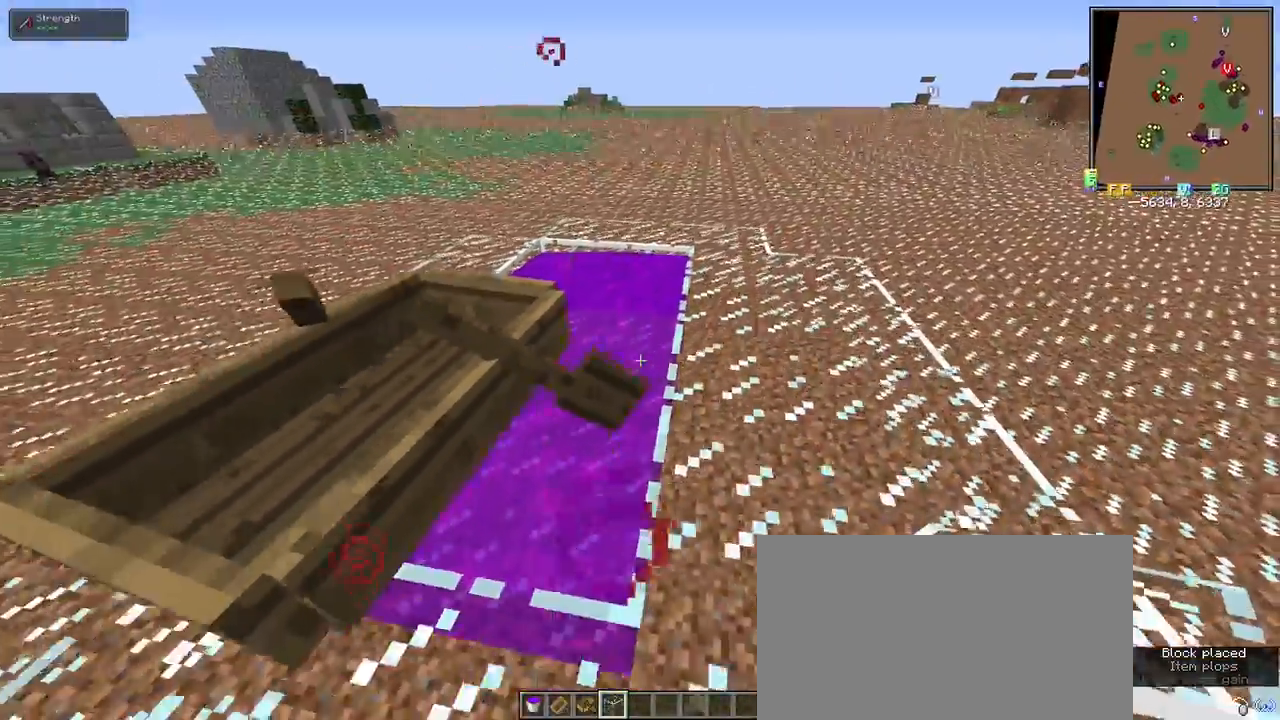
{"keys": [], "mouse": [], "events": [[133, "a", "up"], [183, "mouse_right", "down"], [283, "mouse_right", "up"]]}
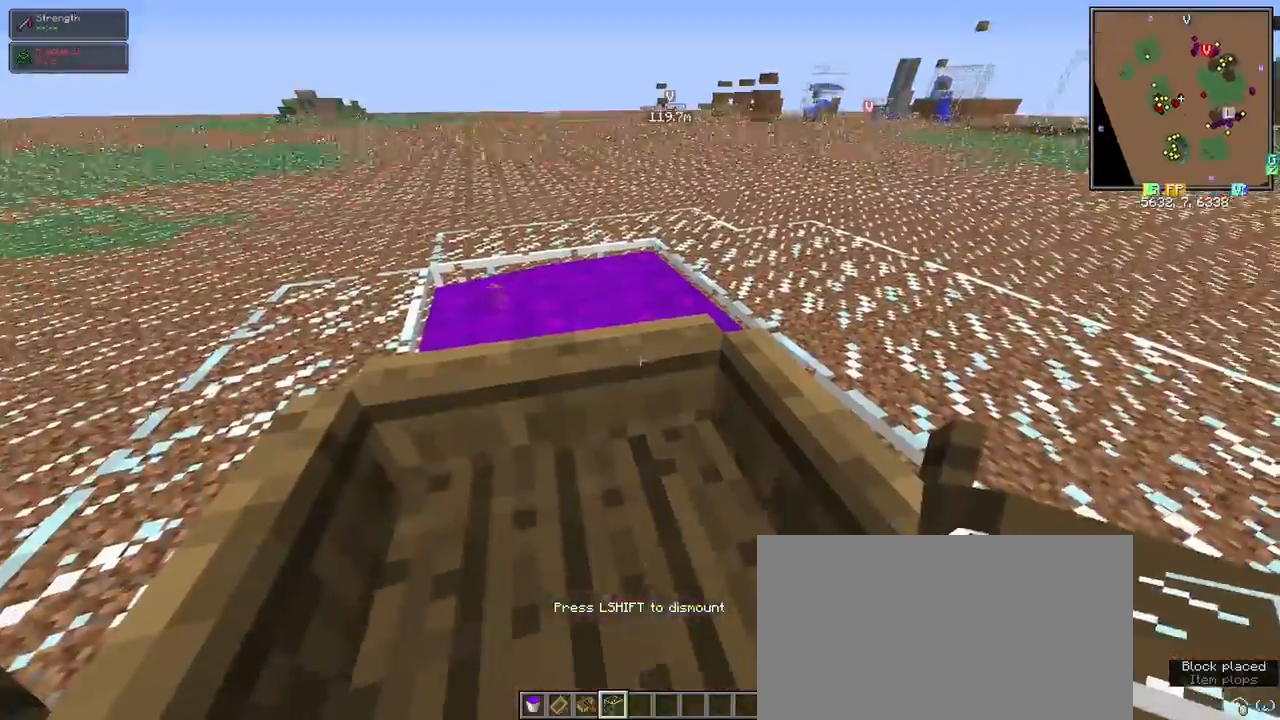
{"keys": ["d", "w"], "mouse": [], "events": [[200, "w", "down"], [300, "d", "down"]]}
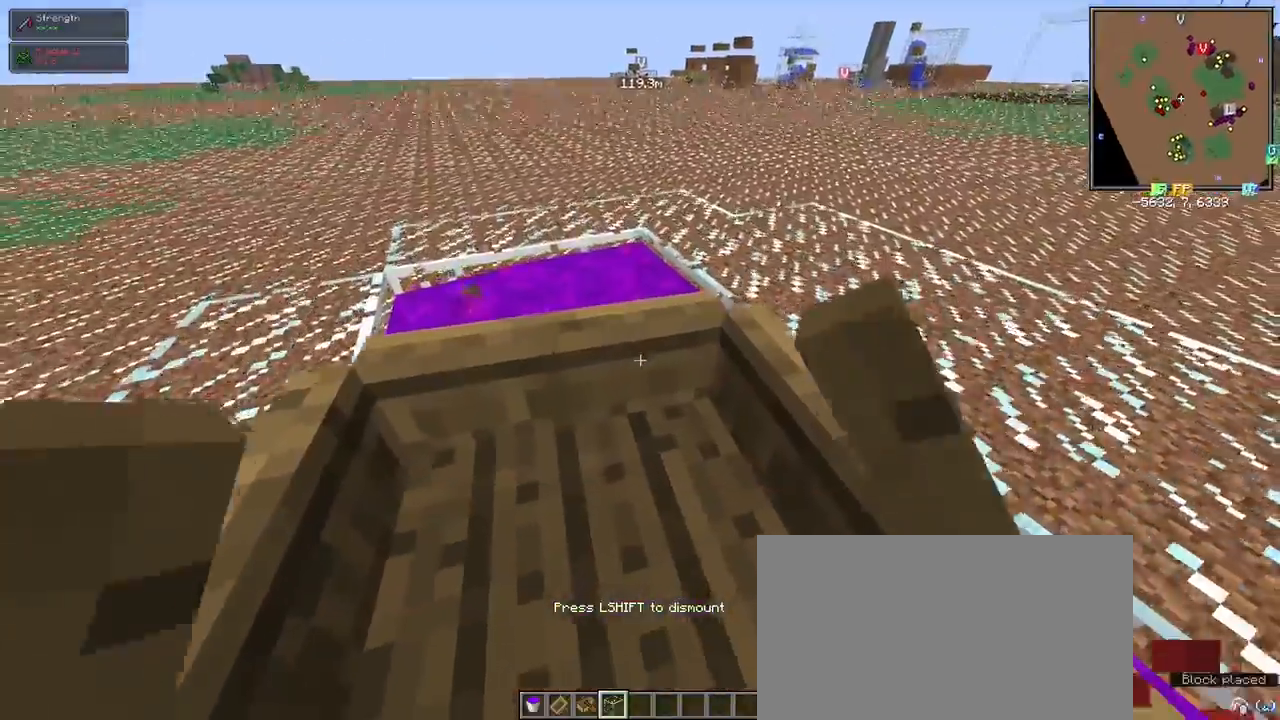
{"keys": ["a"], "mouse": [], "events": [[217, "d", "up"], [317, "a", "down"], [400, "w", "up"]]}
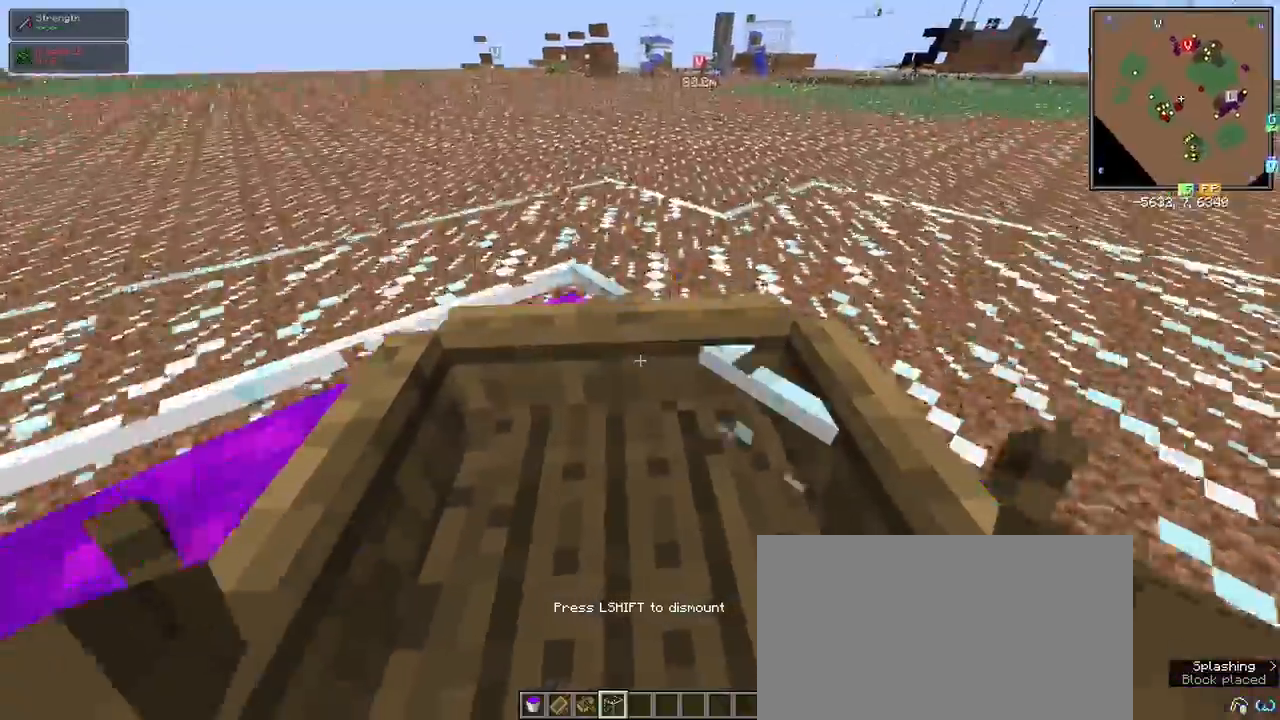
{"keys": [], "mouse": [], "events": [[267, "a", "up"]]}
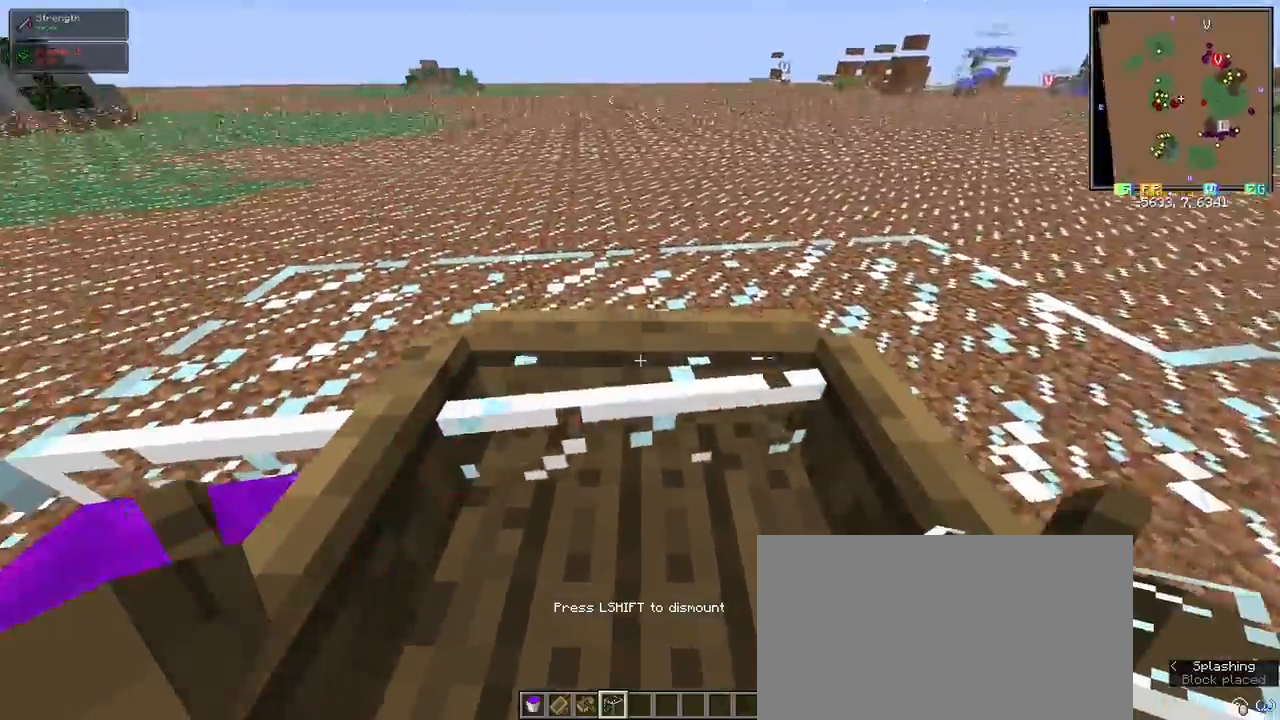
{"keys": ["s"], "mouse": [], "events": [[300, "s", "down"]]}
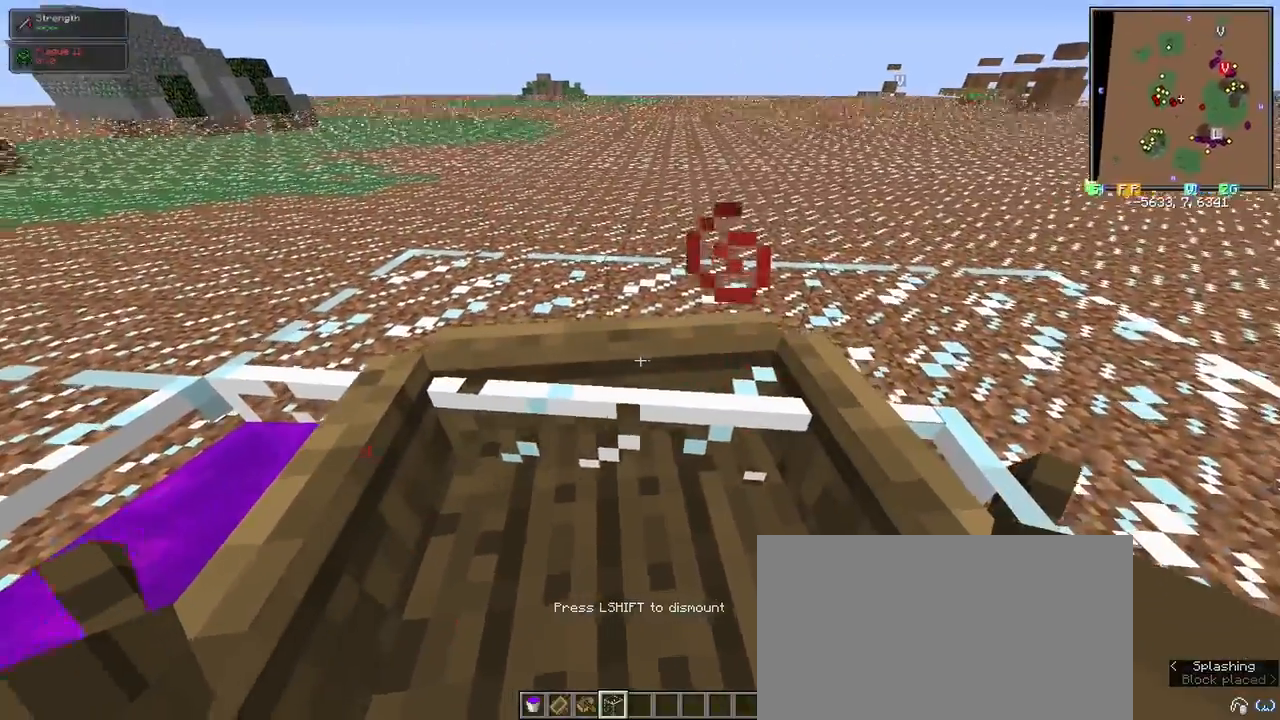
{"keys": ["d"], "mouse": [], "events": [[267, "d", "down"], [267, "s", "up"]]}
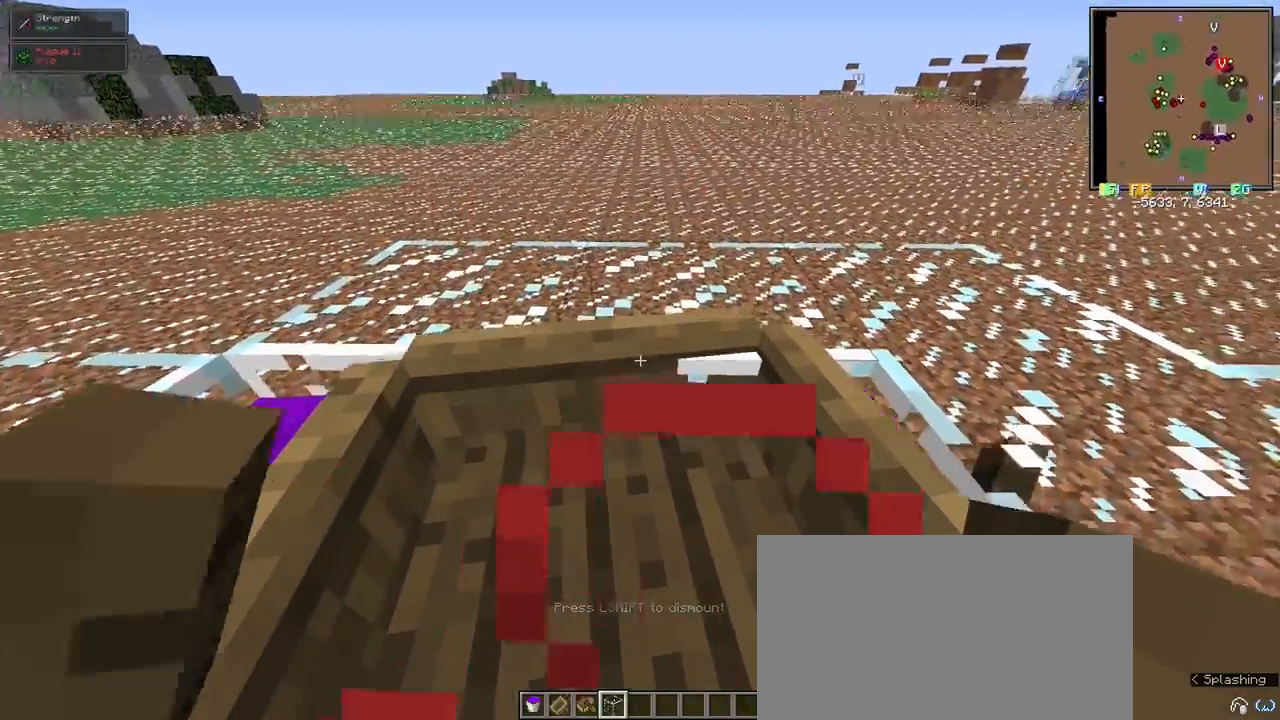
{"keys": ["a", "s"], "mouse": [], "events": [[50, "s", "down"], [83, "d", "up"], [367, "a", "down"]]}
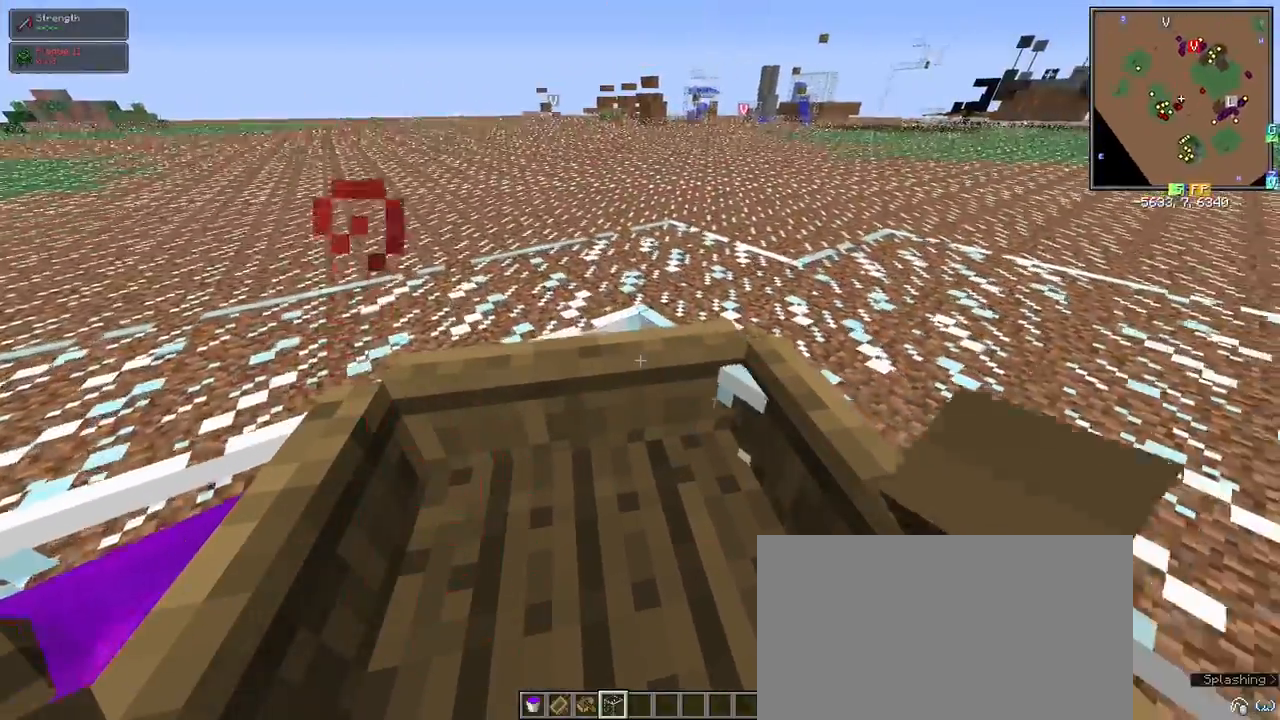
{"keys": ["s"], "mouse": [], "events": [[50, "a", "up"], [383, "d", "down"], [483, "d", "up"]]}
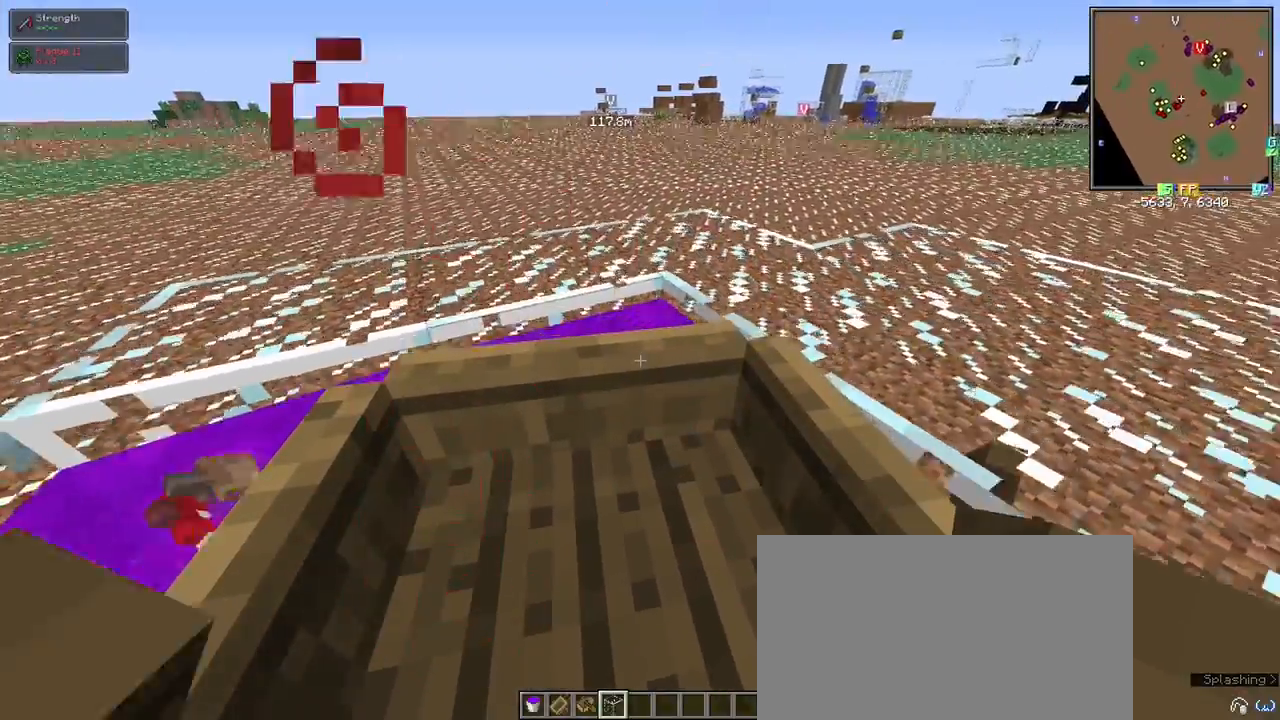
{"keys": ["s"], "mouse": [], "events": [[300, "a", "down"], [500, "a", "up"]]}
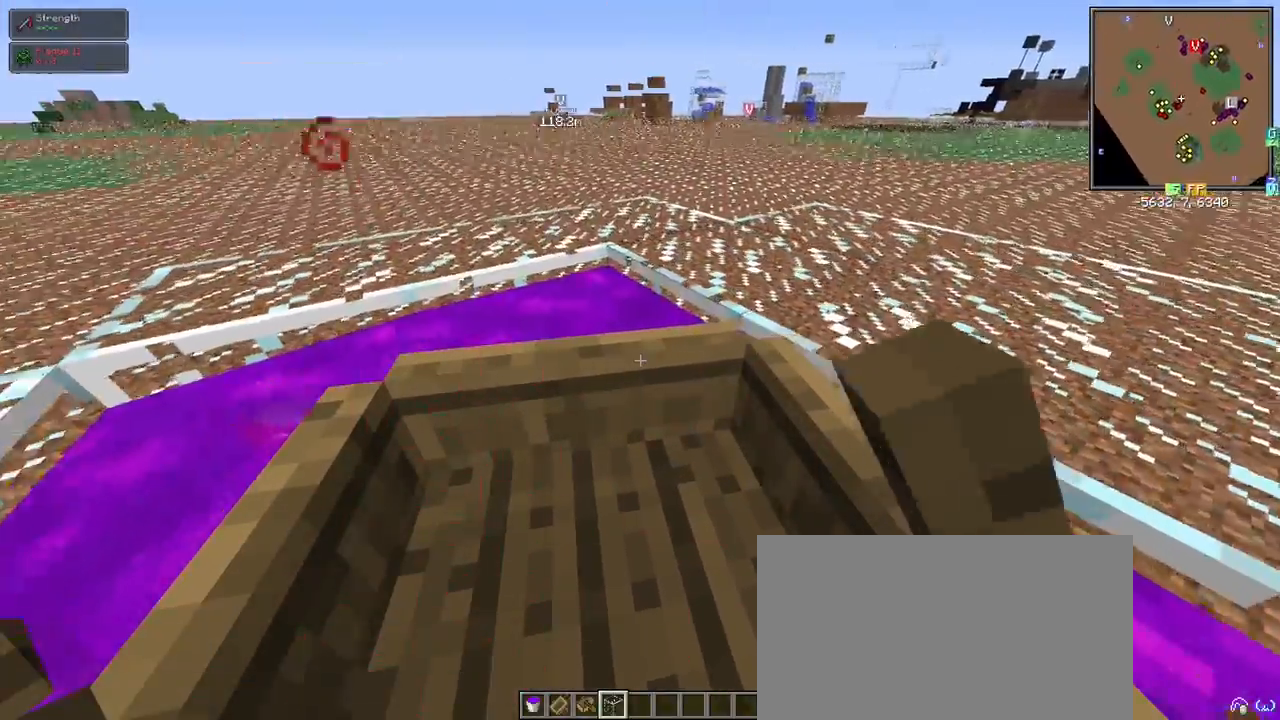
{"keys": ["s"], "mouse": [], "events": []}